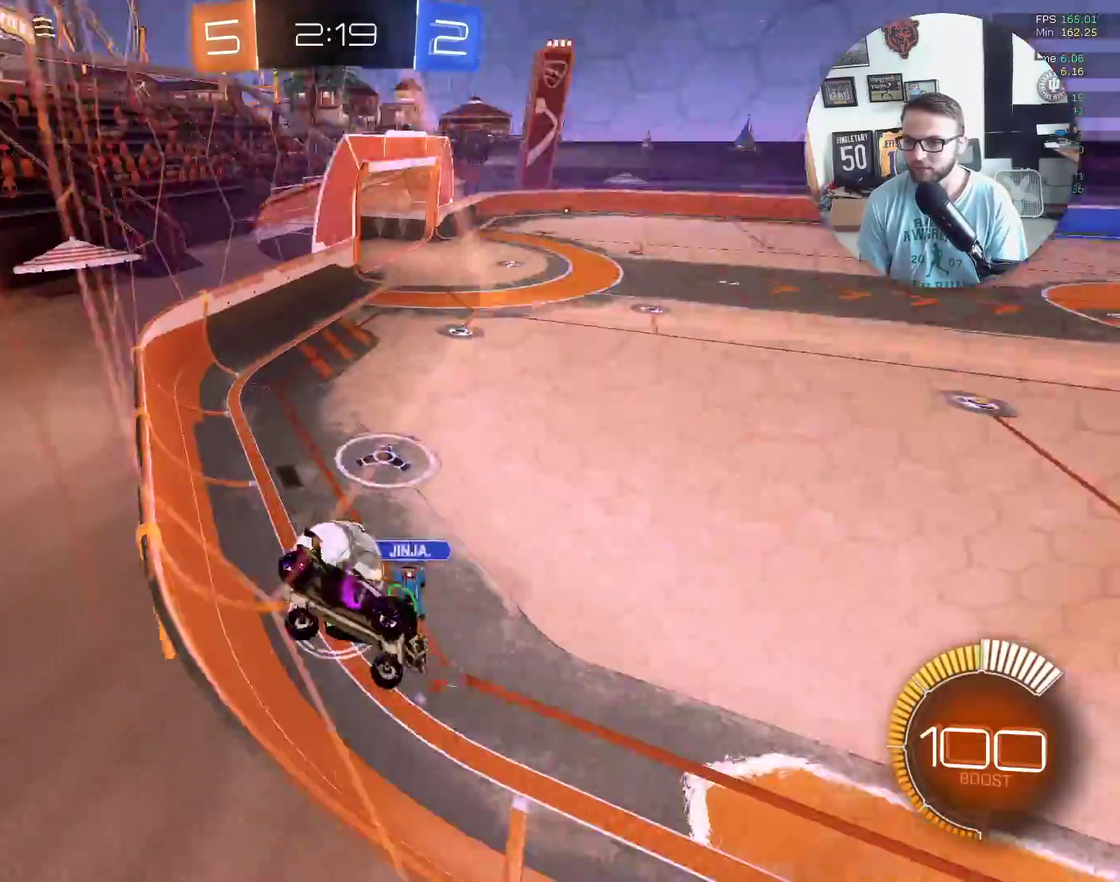
Gameplay with a controller (Xbox layout); each line is a JSON object with the inputs held at the frame after it. "events" lists button and stick changes between this image and that frame as [ms after this image, input, new state], when the widget could be followed in between. Not read: R3 right_stick.
{"buttons": ["L2"], "left_stick": "down-left", "events": [[434, "R2", "up"], [501, "L2", "down"]]}
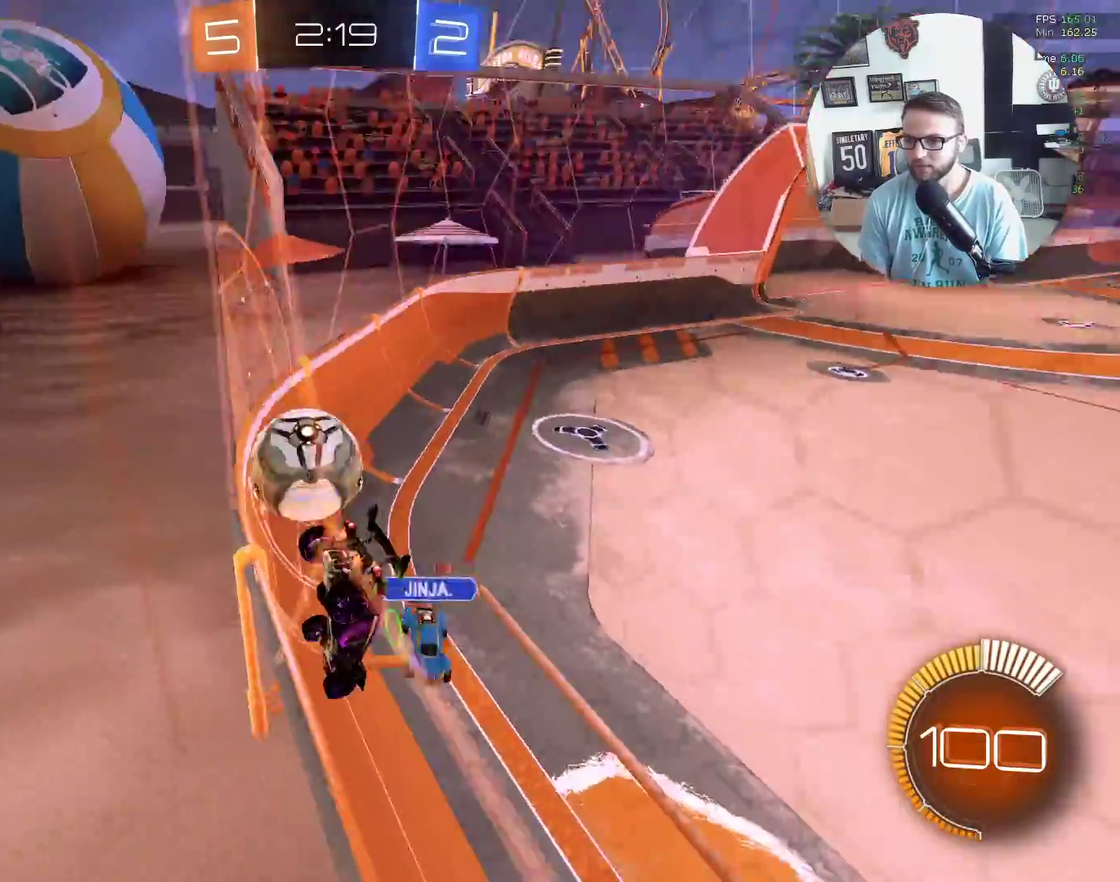
{"buttons": ["R2"], "left_stick": "down-left", "events": [[167, "R2", "down"], [234, "L2", "up"], [267, "left_stick", "center"], [400, "left_stick", "down-left"]]}
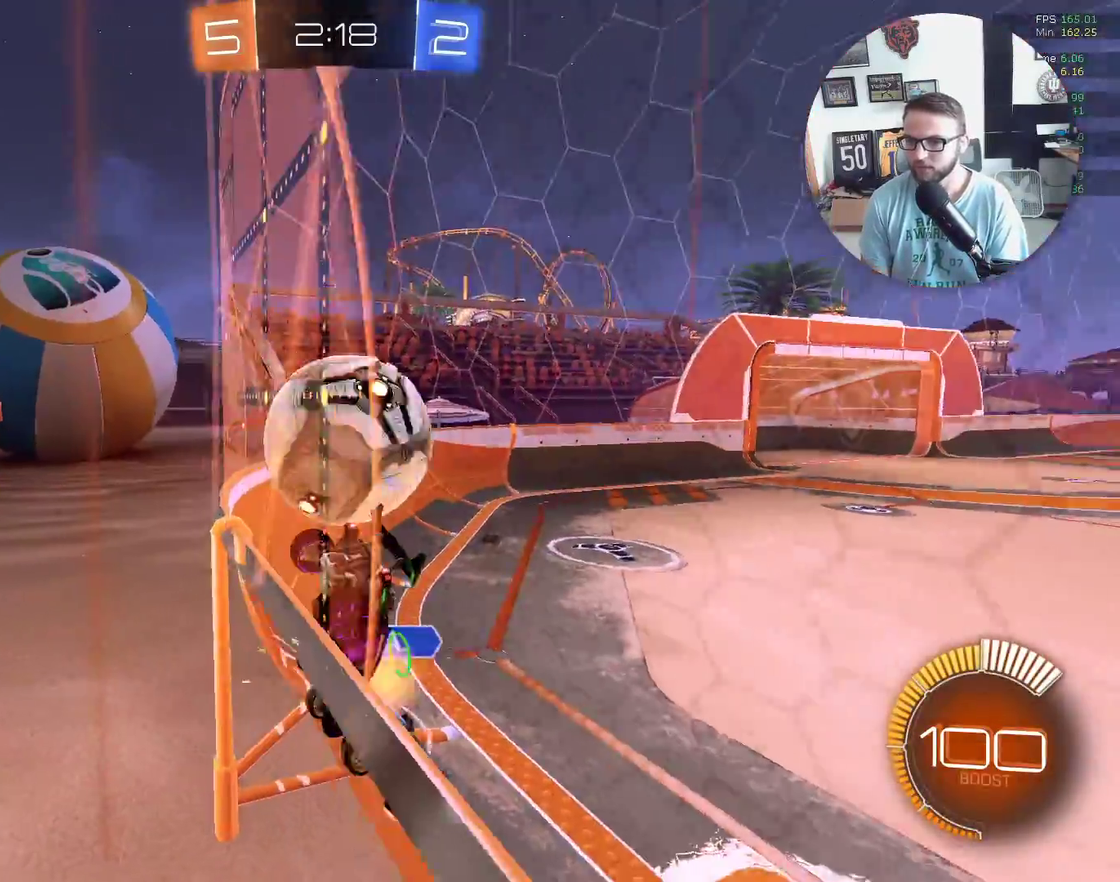
{"buttons": ["R2"], "left_stick": "right", "events": [[267, "left_stick", "center"], [367, "left_stick", "right"]]}
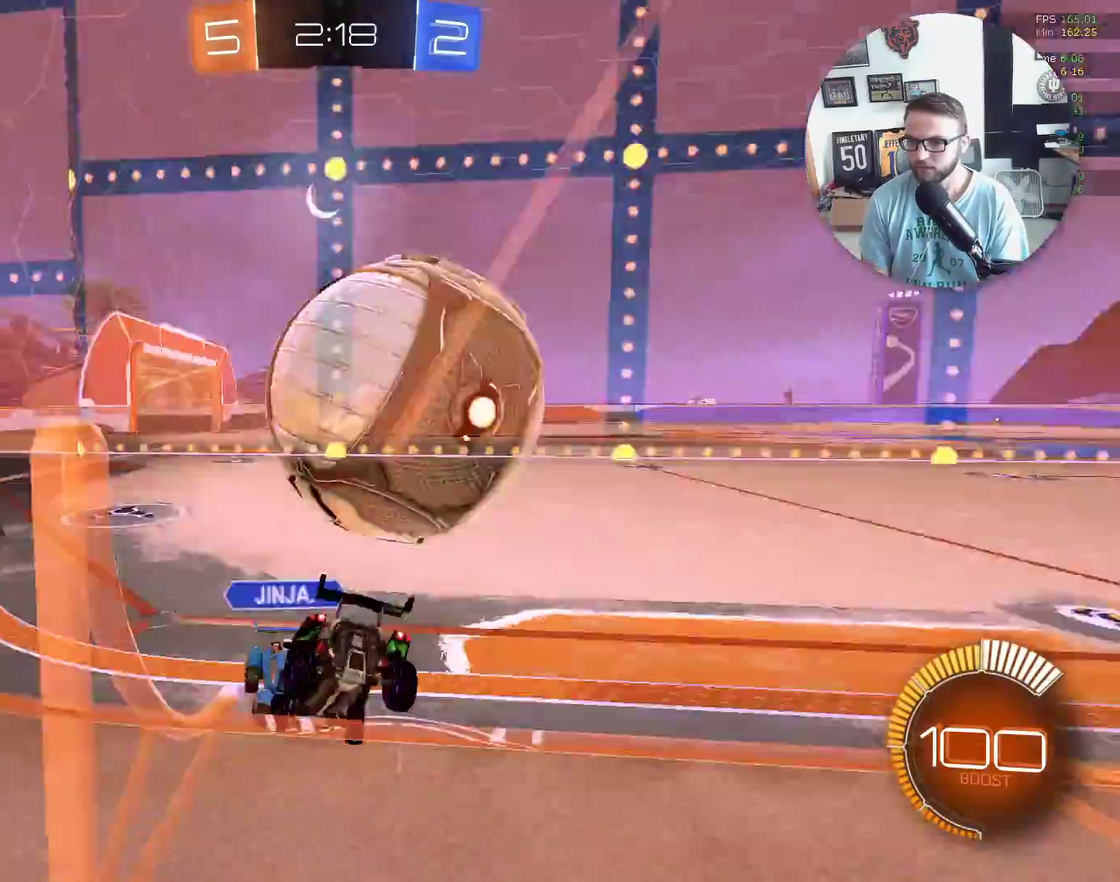
{"buttons": ["R2"], "left_stick": "right", "events": []}